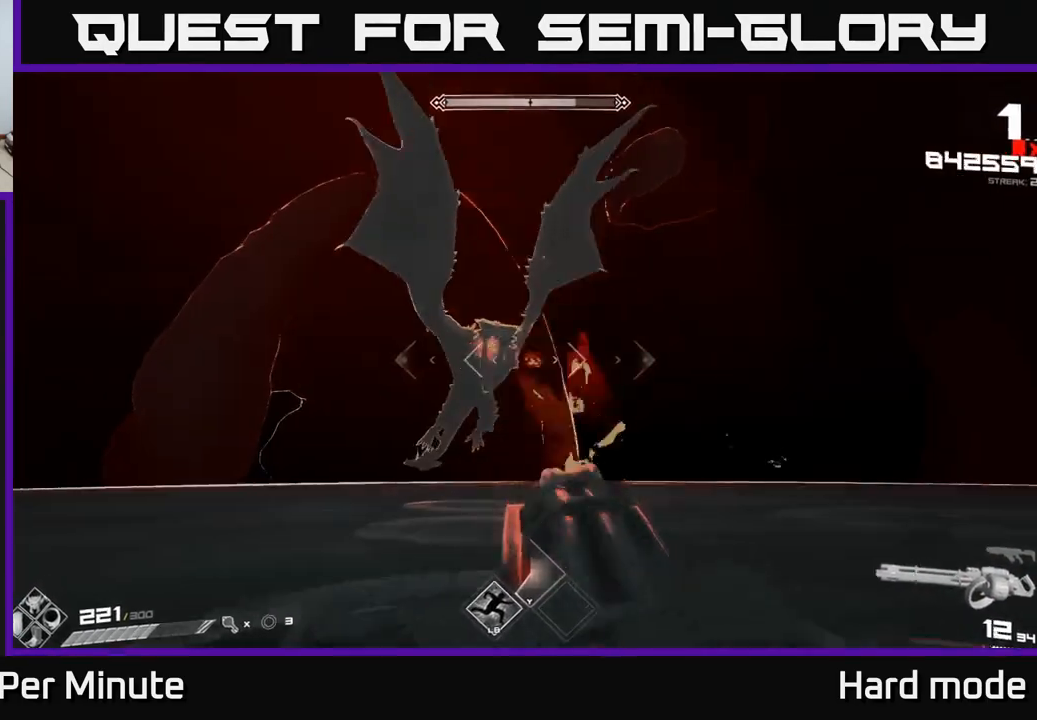
Gameplay with a controller (Xbox layout); each line is a JSON object with the inputs held at the frame after it. "events" lists button and stick changes between this image and that frame as [ms after this image, input, new state], when the widget could be followed in between.
{"buttons": ["R2"], "left_stick": "left", "right_stick": "center", "events": []}
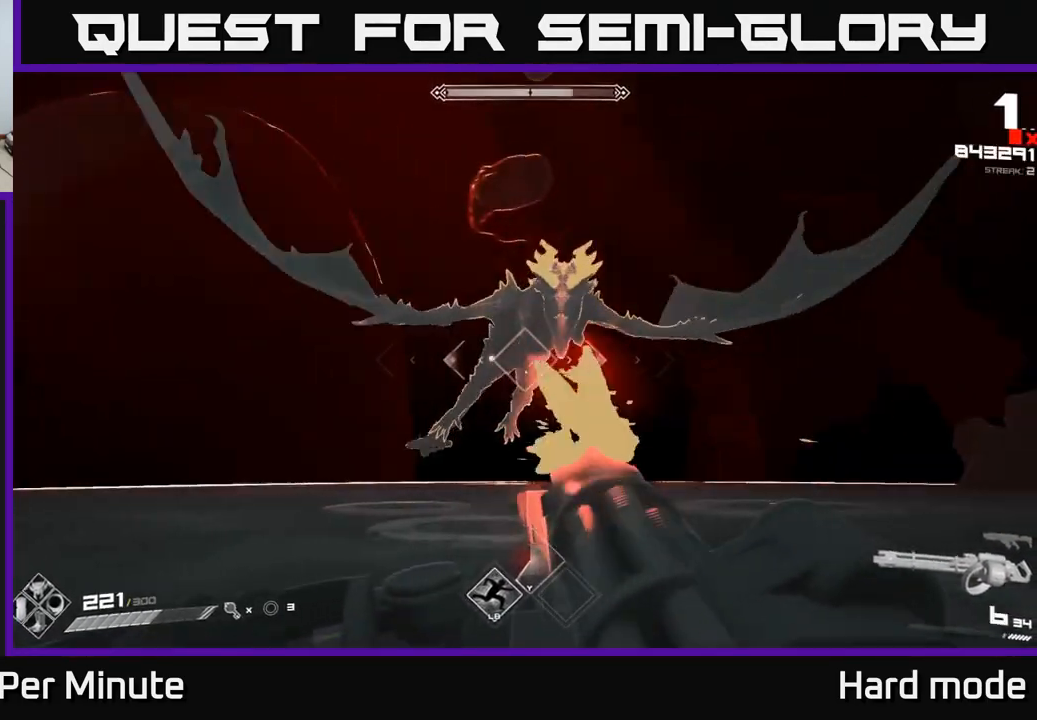
{"buttons": ["R2"], "left_stick": "left", "right_stick": "up-right", "events": [[417, "right_stick", "up-right"]]}
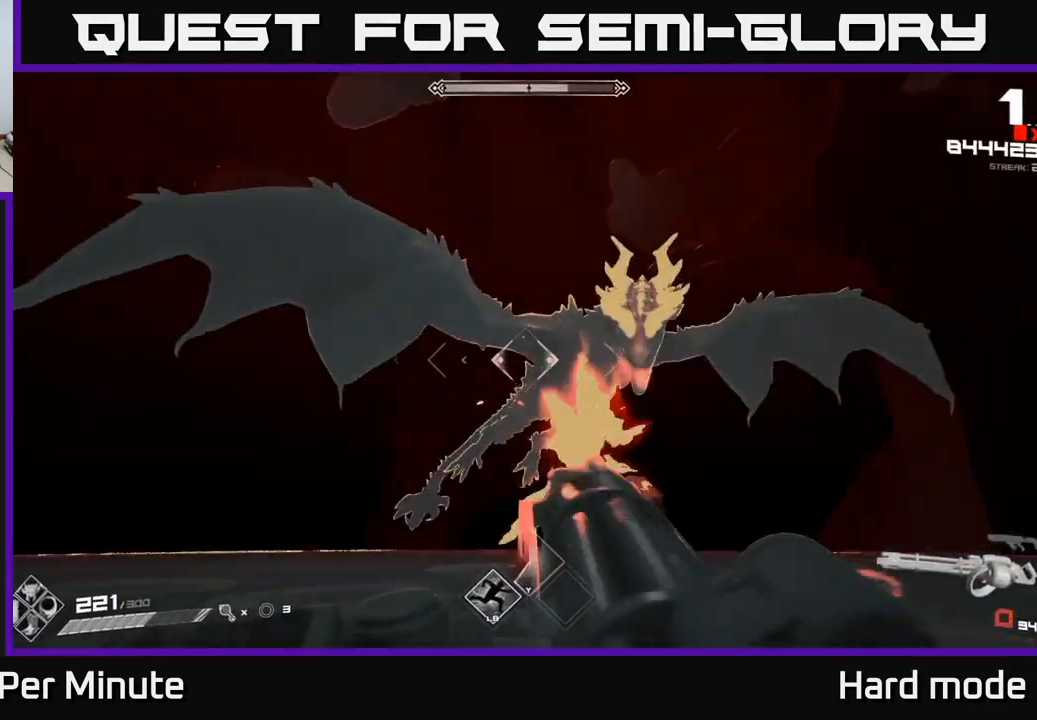
{"buttons": ["R1"], "left_stick": "left", "right_stick": "up-right", "events": [[67, "right_stick", "right"], [350, "R2", "up"], [400, "R1", "down"], [433, "right_stick", "up-right"]]}
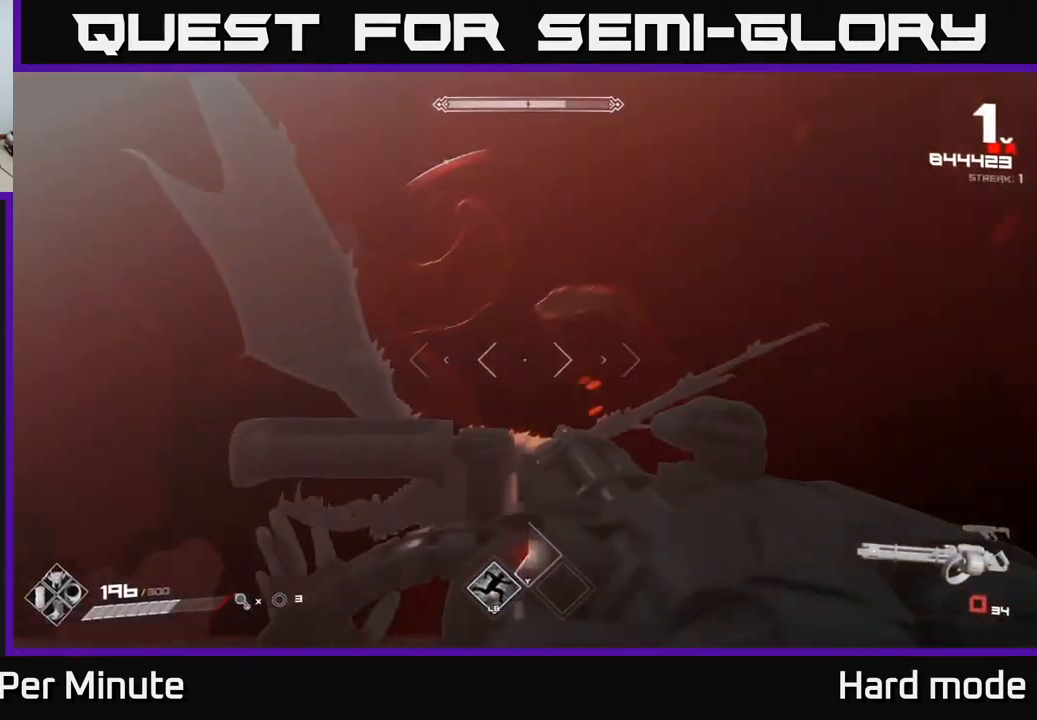
{"buttons": ["R1"], "left_stick": "down-left", "right_stick": "center", "events": [[17, "R1", "up"], [100, "right_stick", "center"], [133, "left_stick", "down-left"], [183, "R1", "down"], [317, "R1", "up"], [483, "R1", "down"]]}
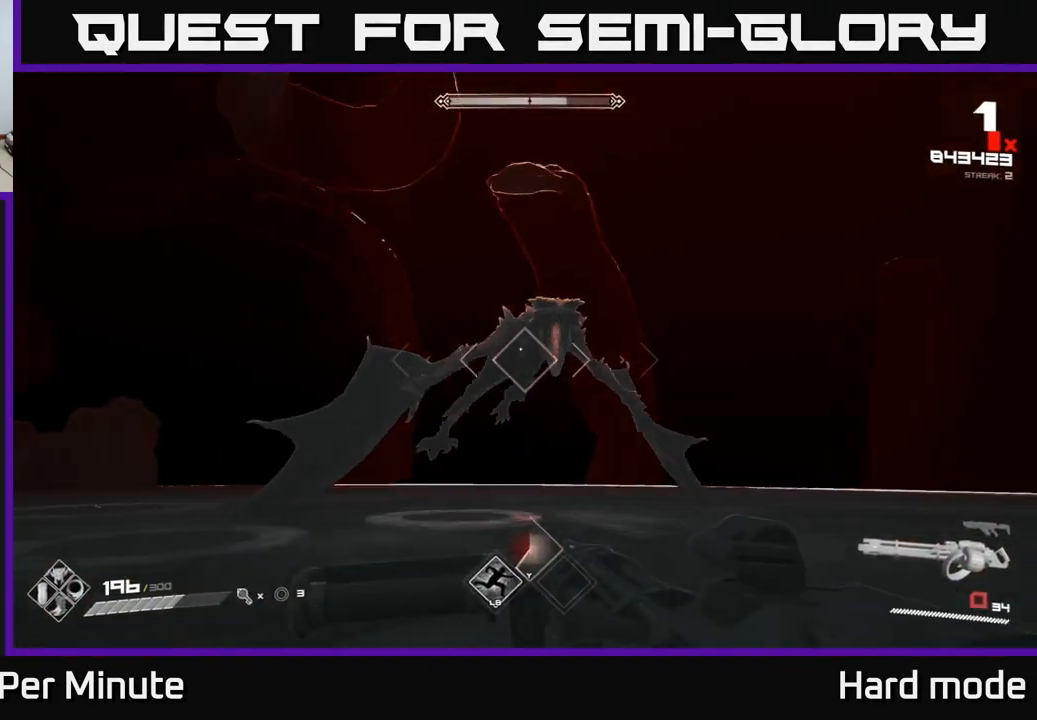
{"buttons": ["R2"], "left_stick": "down-left", "right_stick": "right", "events": [[50, "left_stick", "left"], [100, "R1", "up"], [217, "R2", "down"], [383, "right_stick", "right"], [500, "left_stick", "down-left"]]}
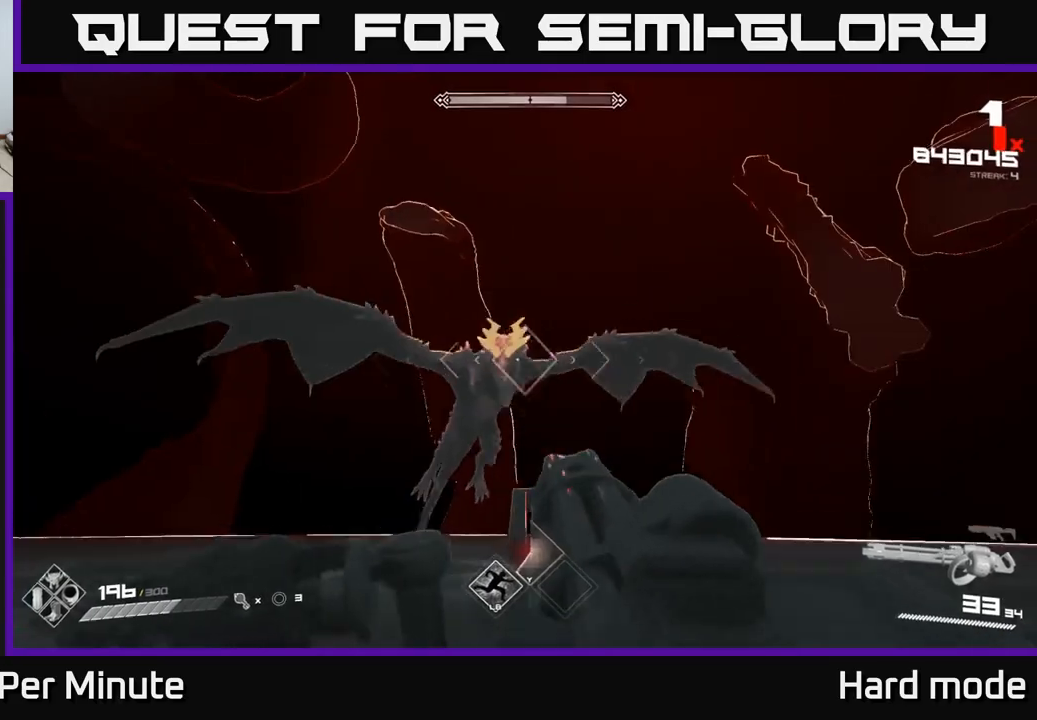
{"buttons": ["R2"], "left_stick": "down-left", "right_stick": "center", "events": [[33, "right_stick", "center"], [300, "right_stick", "down-right"], [367, "right_stick", "center"]]}
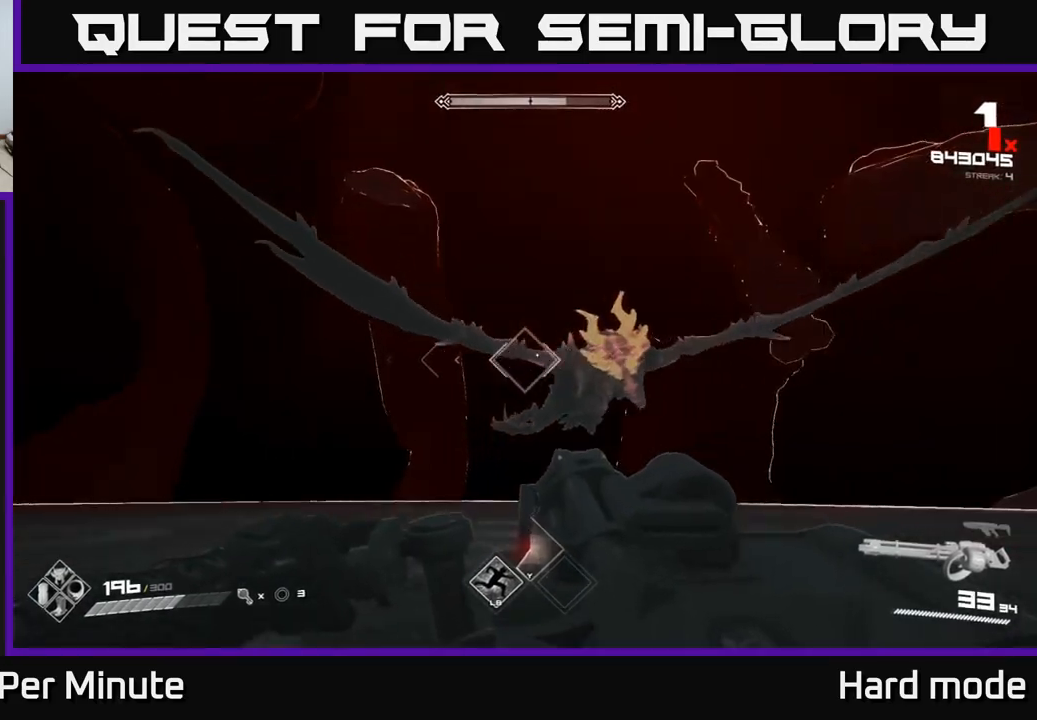
{"buttons": ["R2"], "left_stick": "down-left", "right_stick": "center", "events": [[50, "right_stick", "right"], [250, "right_stick", "center"]]}
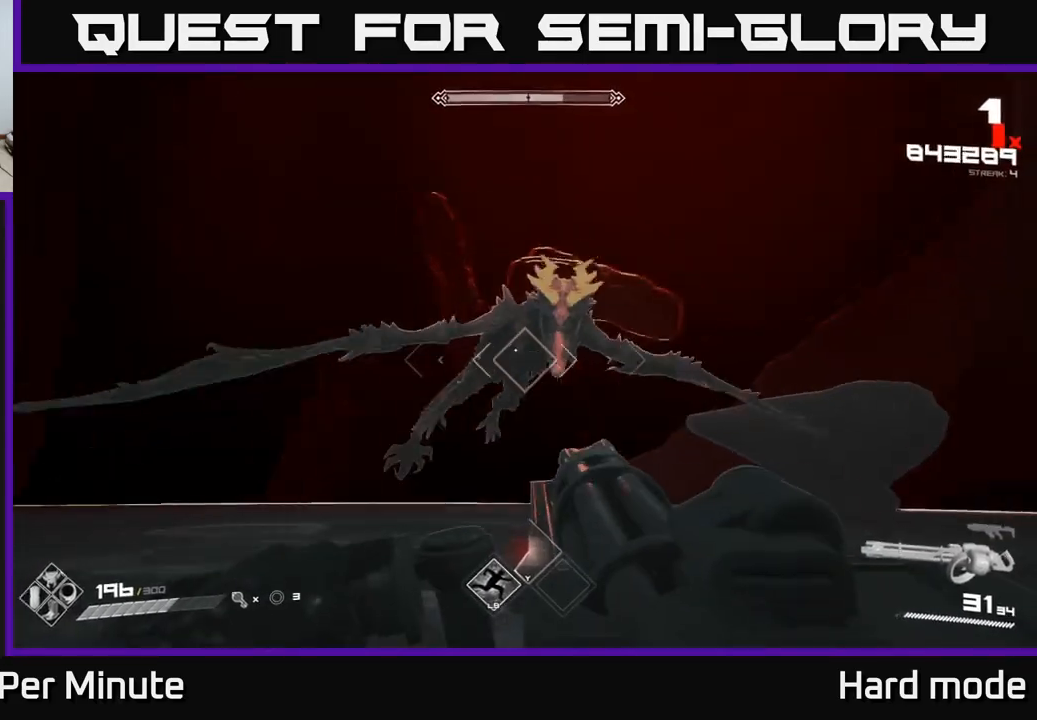
{"buttons": ["R2"], "left_stick": "down-left", "right_stick": "right", "events": [[317, "right_stick", "right"]]}
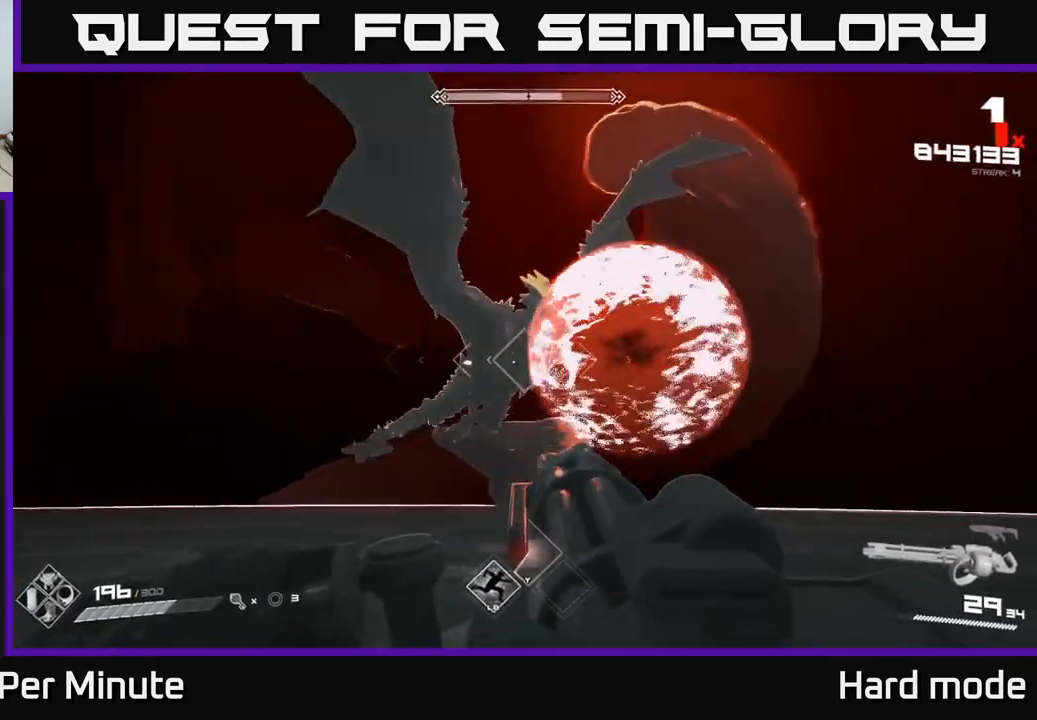
{"buttons": ["R2"], "left_stick": "down-left", "right_stick": "center", "events": [[50, "right_stick", "center"]]}
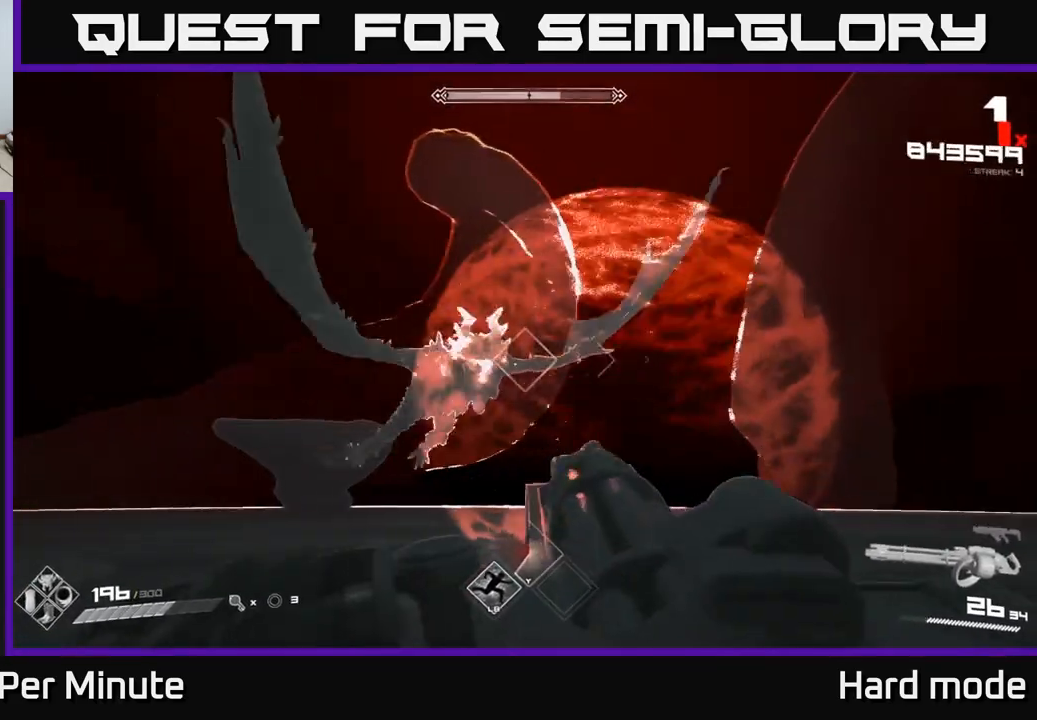
{"buttons": ["R2"], "left_stick": "down-left", "right_stick": "center", "events": []}
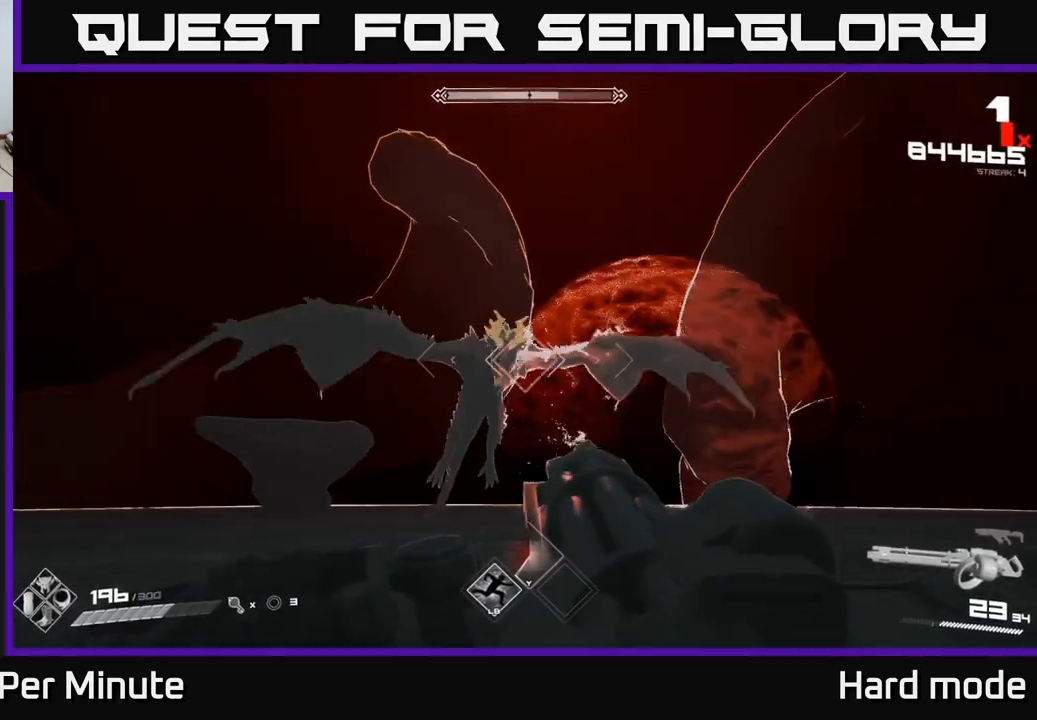
{"buttons": ["R2"], "left_stick": "left", "right_stick": "center", "events": [[383, "left_stick", "left"]]}
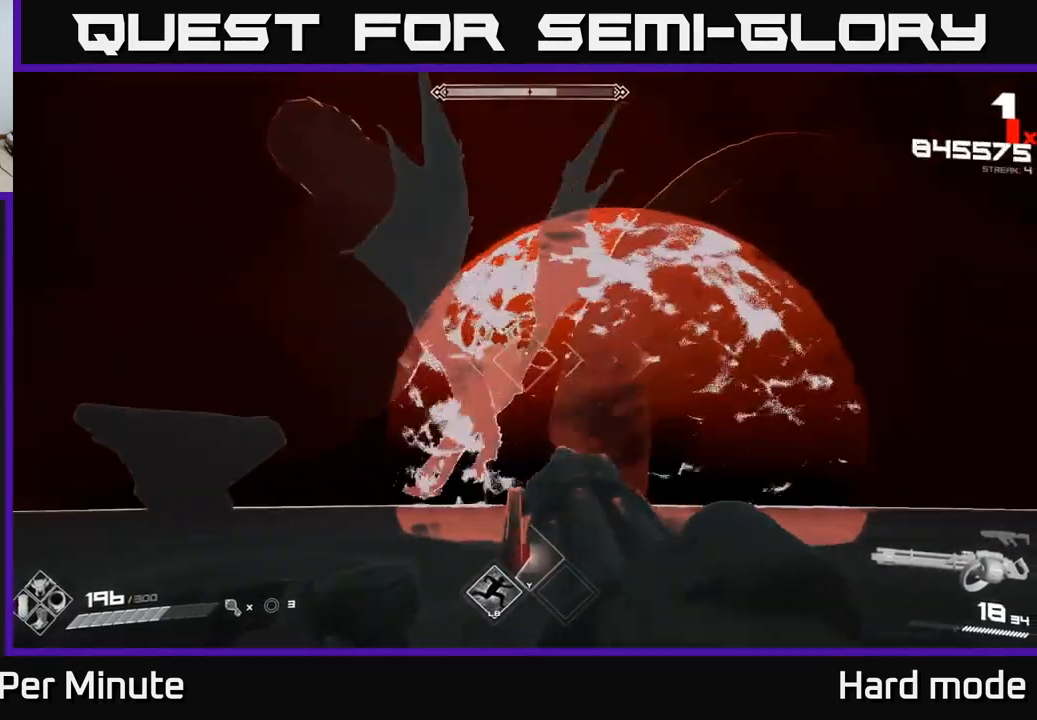
{"buttons": ["R2"], "left_stick": "left", "right_stick": "center", "events": []}
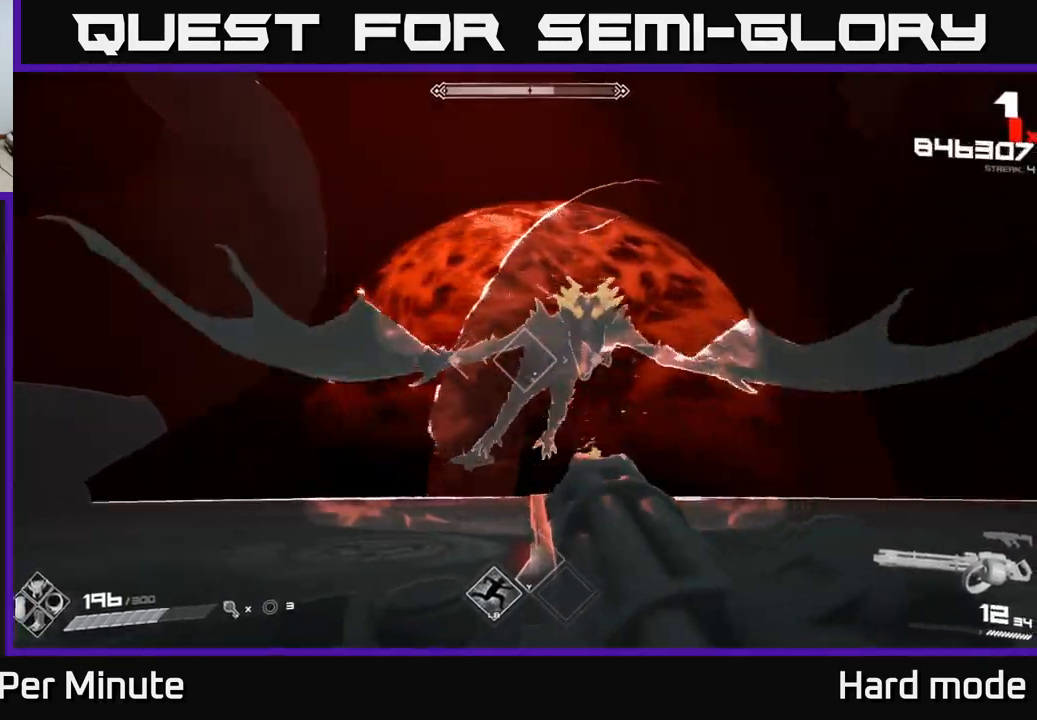
{"buttons": ["R2"], "left_stick": "down-left", "right_stick": "center", "events": [[283, "left_stick", "down-left"]]}
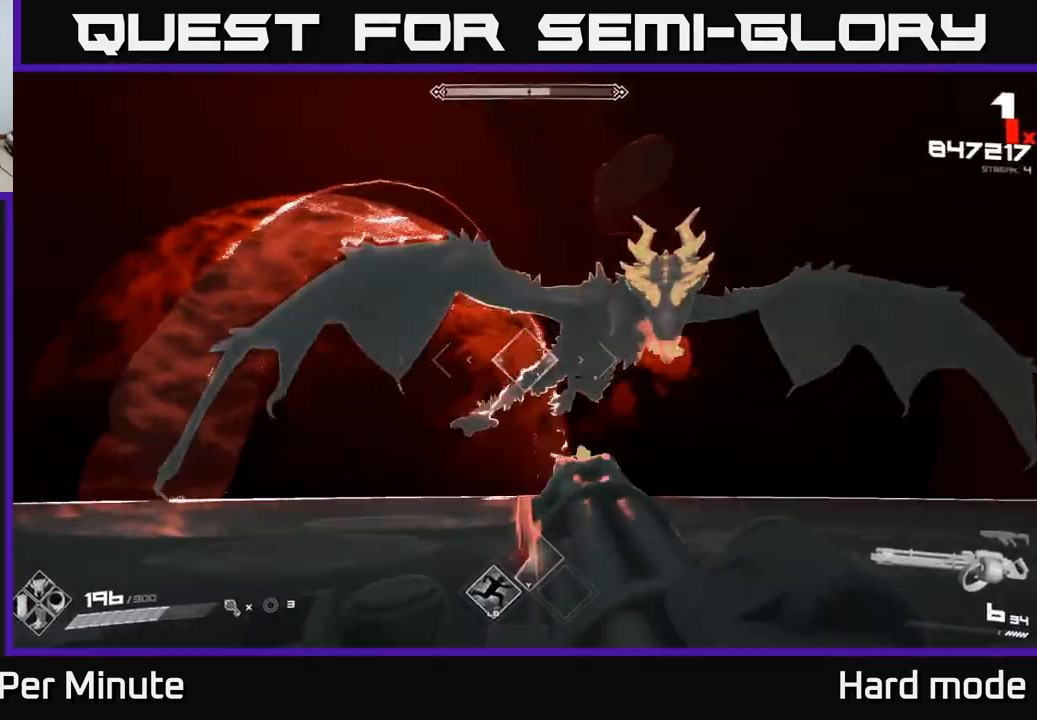
{"buttons": [], "left_stick": "down-left", "right_stick": "down-left", "events": [[450, "R2", "up"], [467, "right_stick", "down-left"]]}
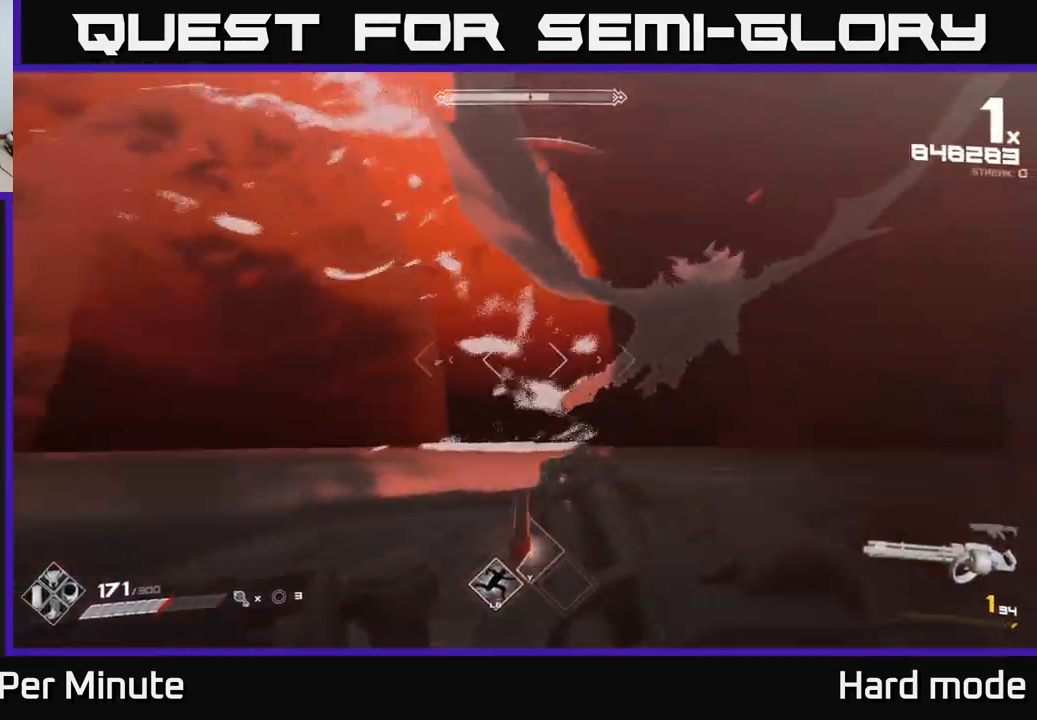
{"buttons": ["R1"], "left_stick": "left", "right_stick": "right", "events": [[83, "R1", "down"], [133, "right_stick", "center"], [183, "R1", "up"], [317, "left_stick", "left"], [417, "right_stick", "right"], [450, "R1", "down"]]}
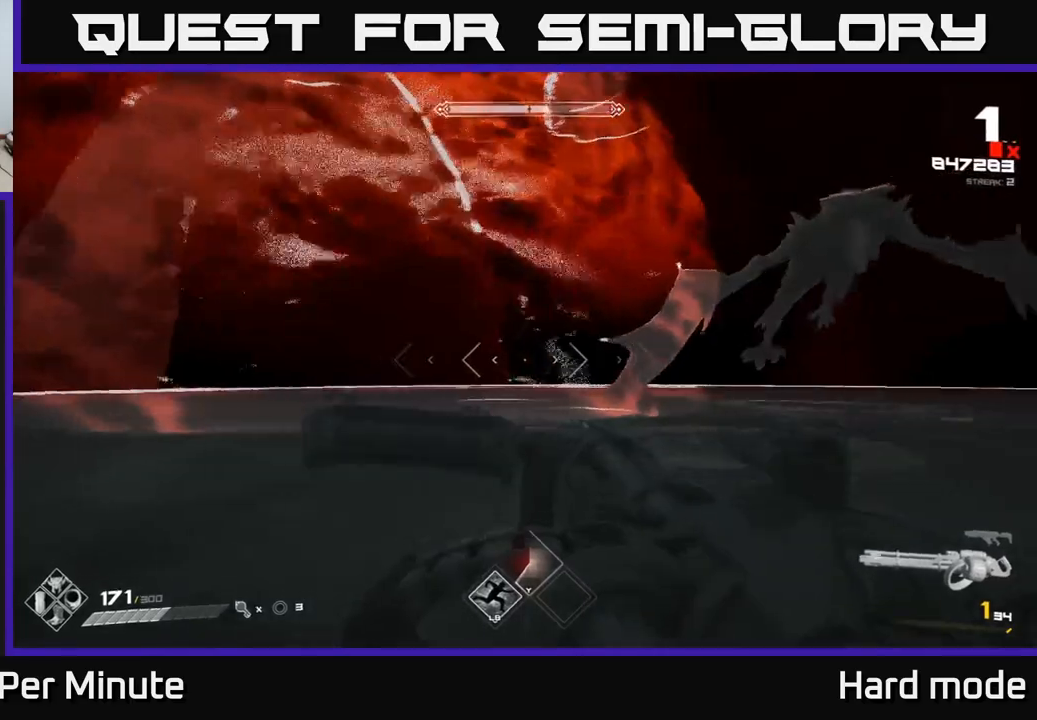
{"buttons": [], "left_stick": "left", "right_stick": "center", "events": [[100, "R1", "up"], [117, "right_stick", "center"], [300, "R1", "down"], [450, "R1", "up"]]}
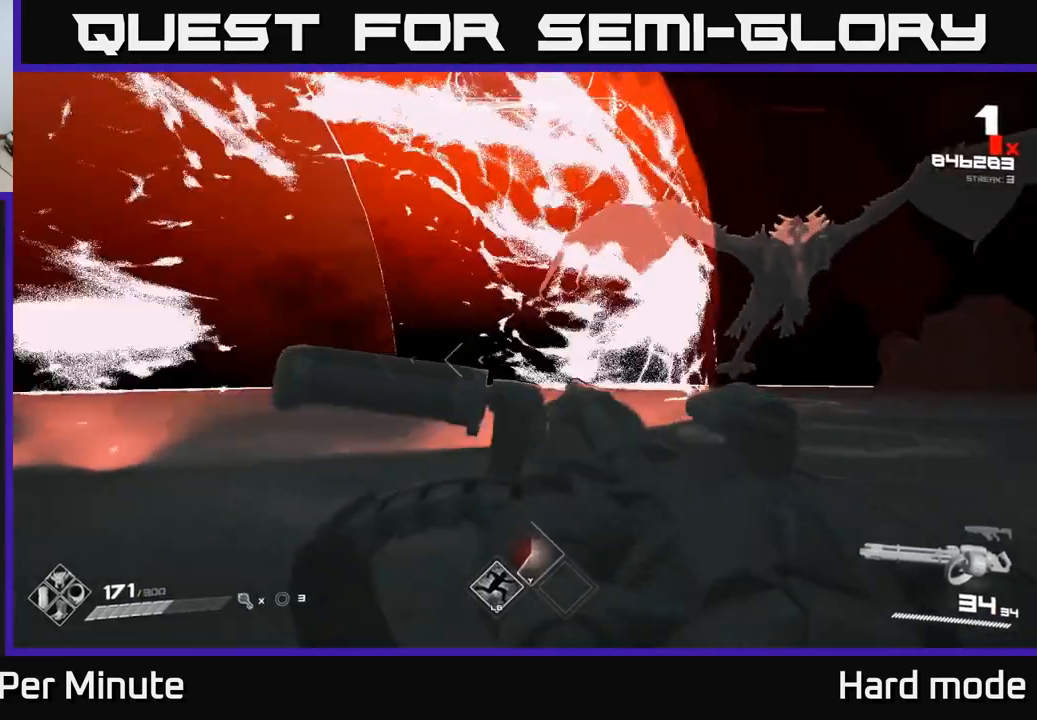
{"buttons": ["L1", "L3"], "left_stick": "left", "right_stick": "right", "events": [[217, "L1", "down"], [317, "L3", "down"], [367, "right_stick", "right"]]}
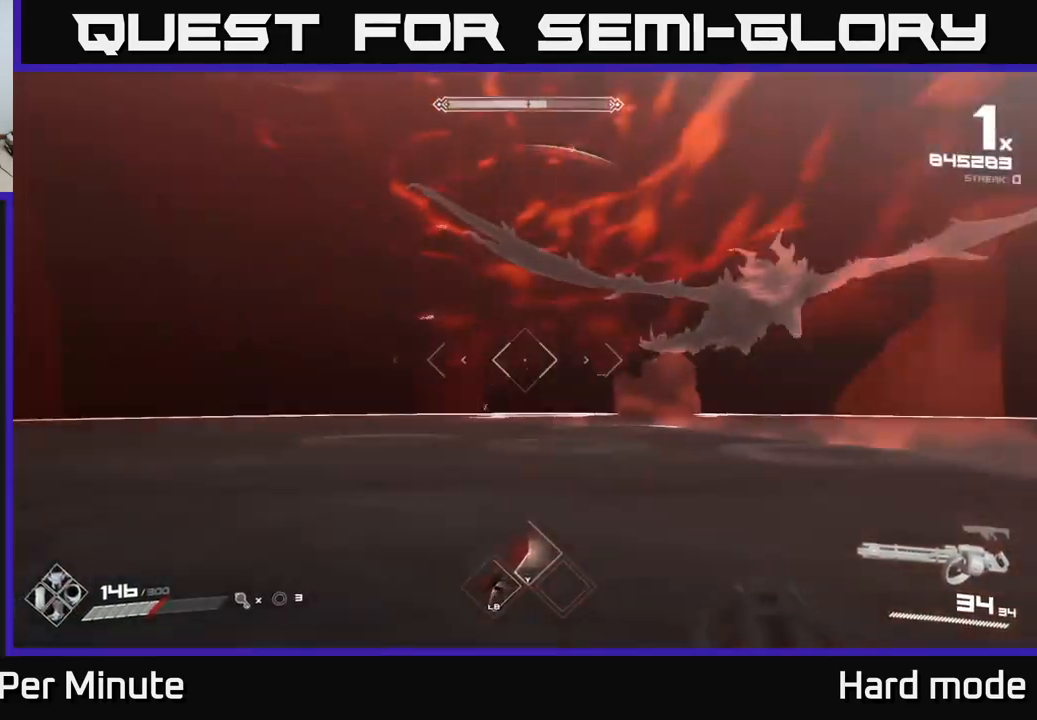
{"buttons": ["R2"], "left_stick": "down-left", "right_stick": "right", "events": [[17, "L3", "up"], [67, "L1", "up"], [100, "R2", "down"], [217, "right_stick", "center"], [417, "left_stick", "down-left"], [467, "right_stick", "right"]]}
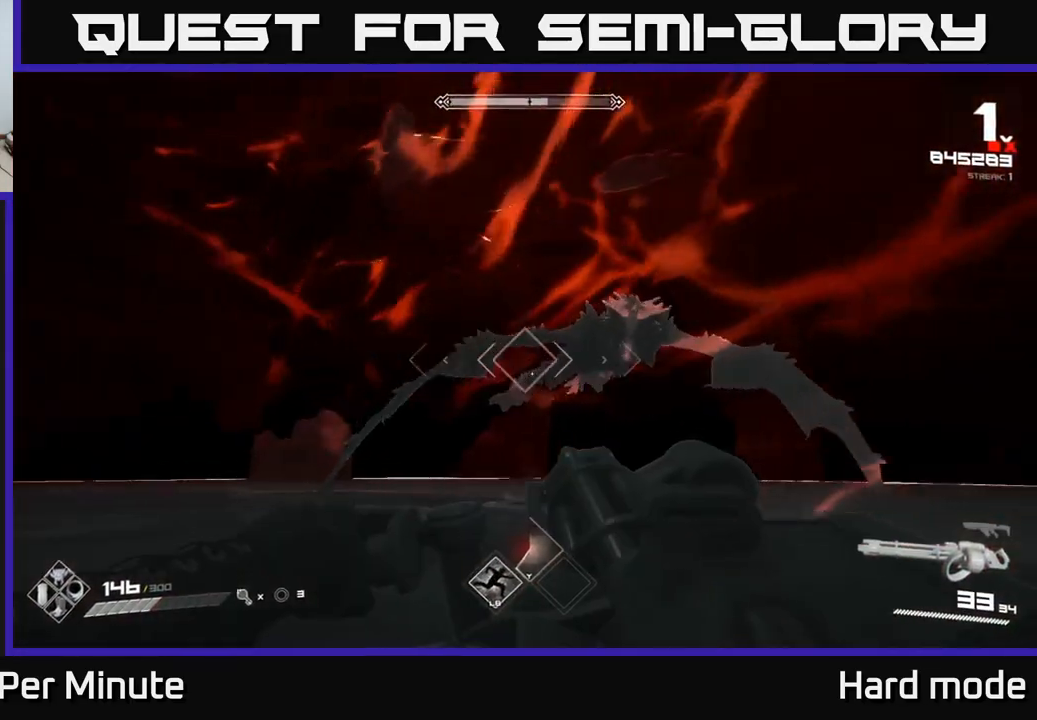
{"buttons": ["R2"], "left_stick": "down-left", "right_stick": "right", "events": [[117, "left_stick", "down"], [183, "right_stick", "center"], [283, "left_stick", "down-left"], [450, "right_stick", "right"]]}
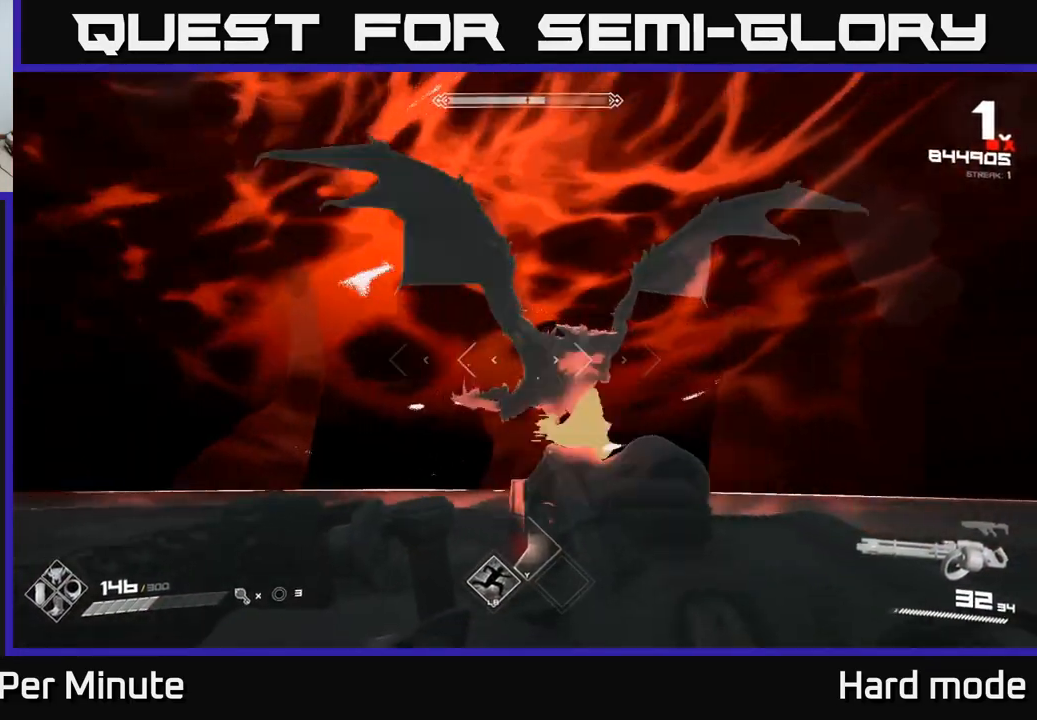
{"buttons": ["R2"], "left_stick": "down-left", "right_stick": "center", "events": [[83, "right_stick", "center"]]}
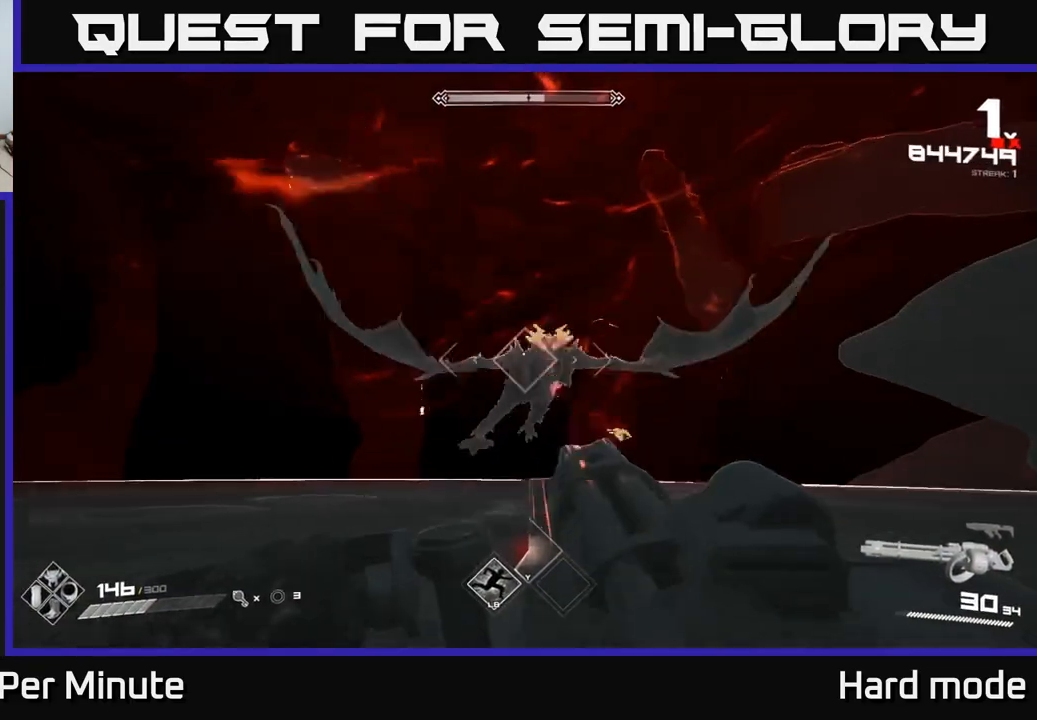
{"buttons": ["R2"], "left_stick": "left", "right_stick": "center", "events": [[50, "right_stick", "down-right"], [183, "right_stick", "center"], [233, "left_stick", "left"], [417, "R2", "up"], [467, "R2", "down"]]}
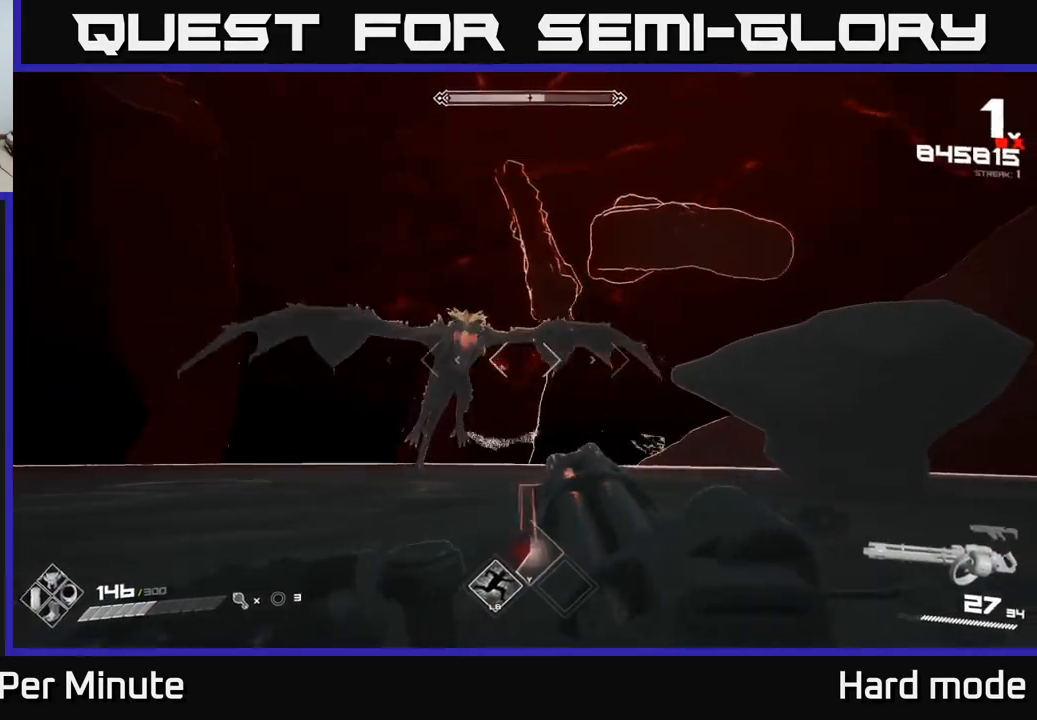
{"buttons": ["R2"], "left_stick": "left", "right_stick": "center", "events": []}
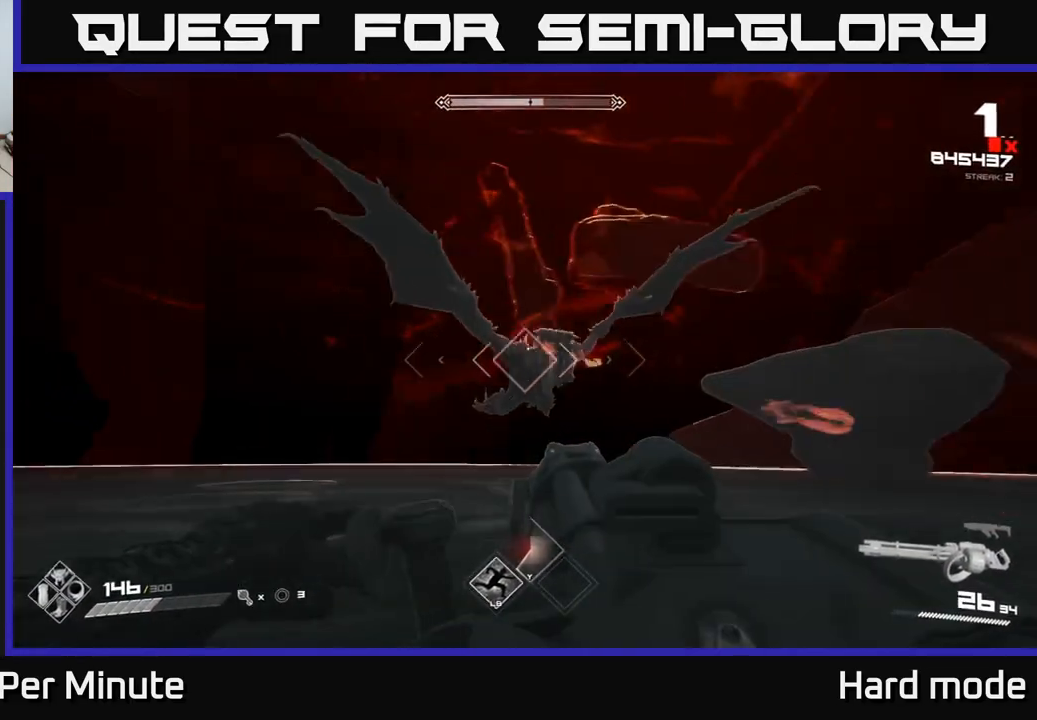
{"buttons": [], "left_stick": "left", "right_stick": "center", "events": [[217, "R2", "up"]]}
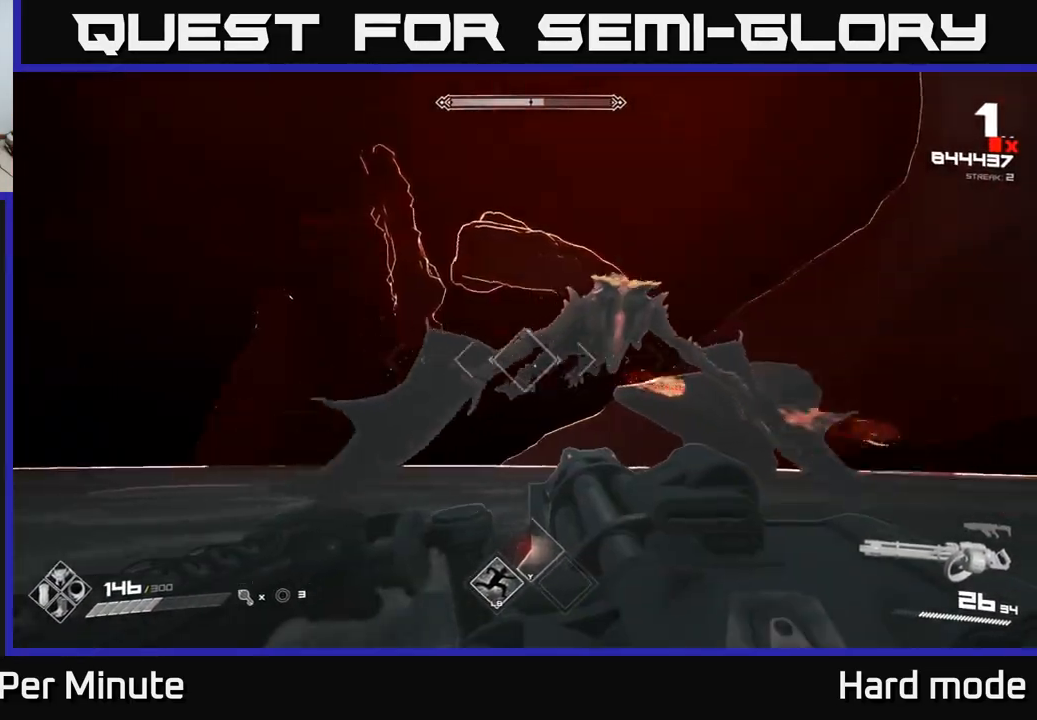
{"buttons": [], "left_stick": "left", "right_stick": "center", "events": [[67, "right_stick", "right"], [300, "right_stick", "center"]]}
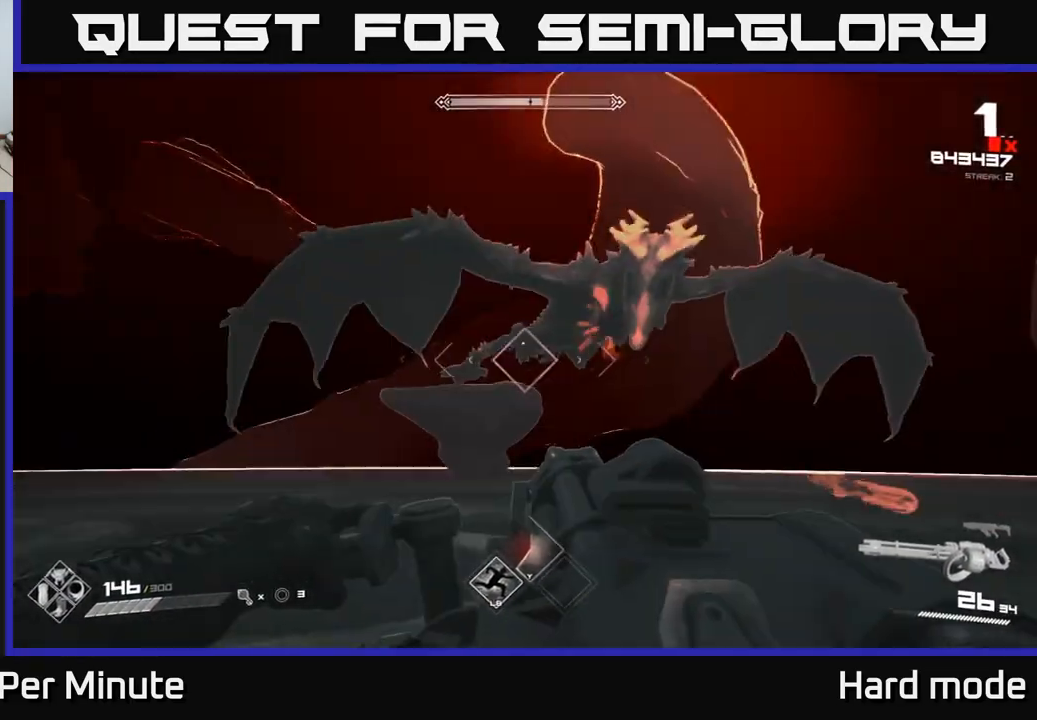
{"buttons": [], "left_stick": "left", "right_stick": "right", "events": [[33, "right_stick", "right"], [233, "L1", "down"], [300, "L3", "down"], [433, "L1", "up"], [433, "L3", "up"]]}
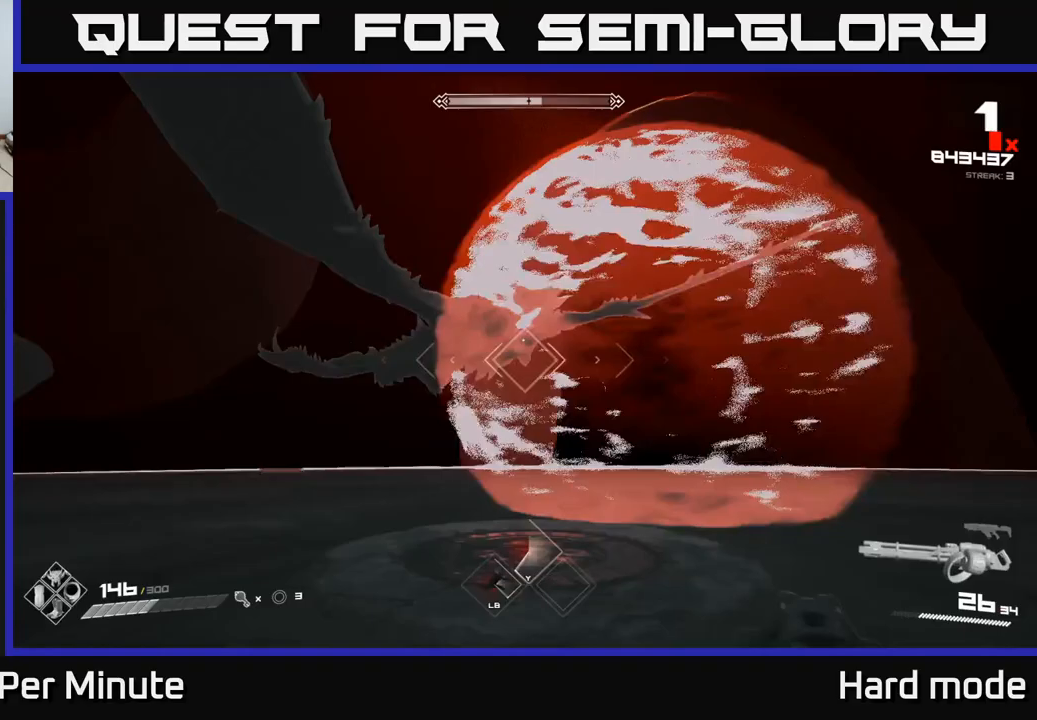
{"buttons": ["R2"], "left_stick": "down-left", "right_stick": "center", "events": [[167, "right_stick", "center"], [233, "left_stick", "down-left"], [333, "right_stick", "up-left"], [383, "R2", "down"], [450, "right_stick", "center"]]}
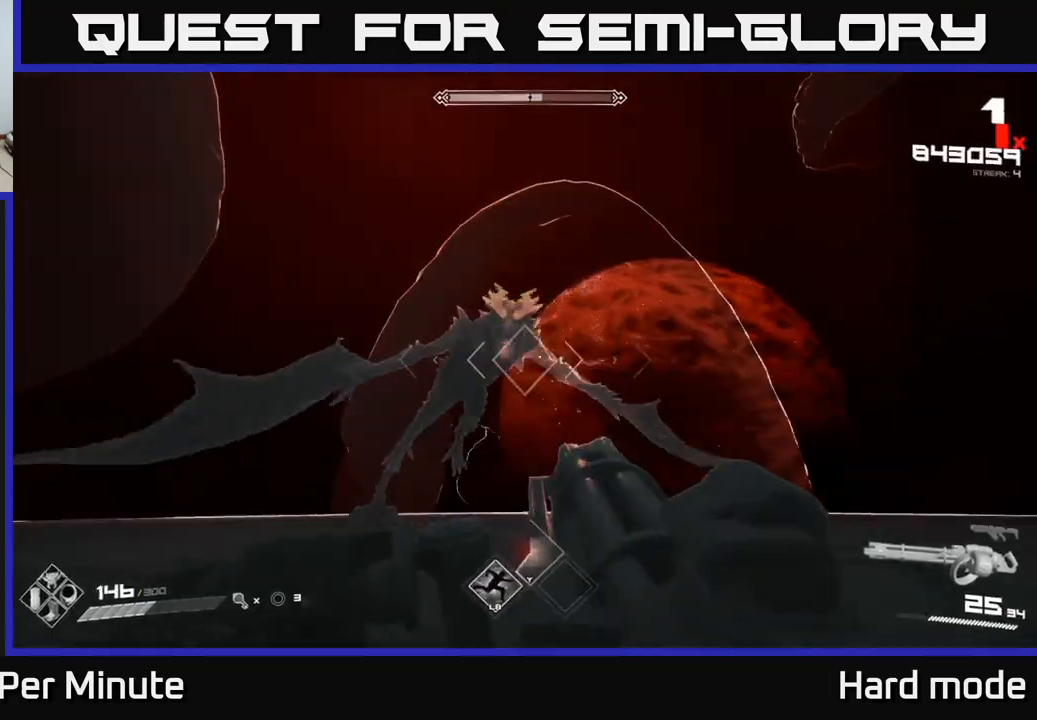
{"buttons": ["R2"], "left_stick": "down-left", "right_stick": "center", "events": []}
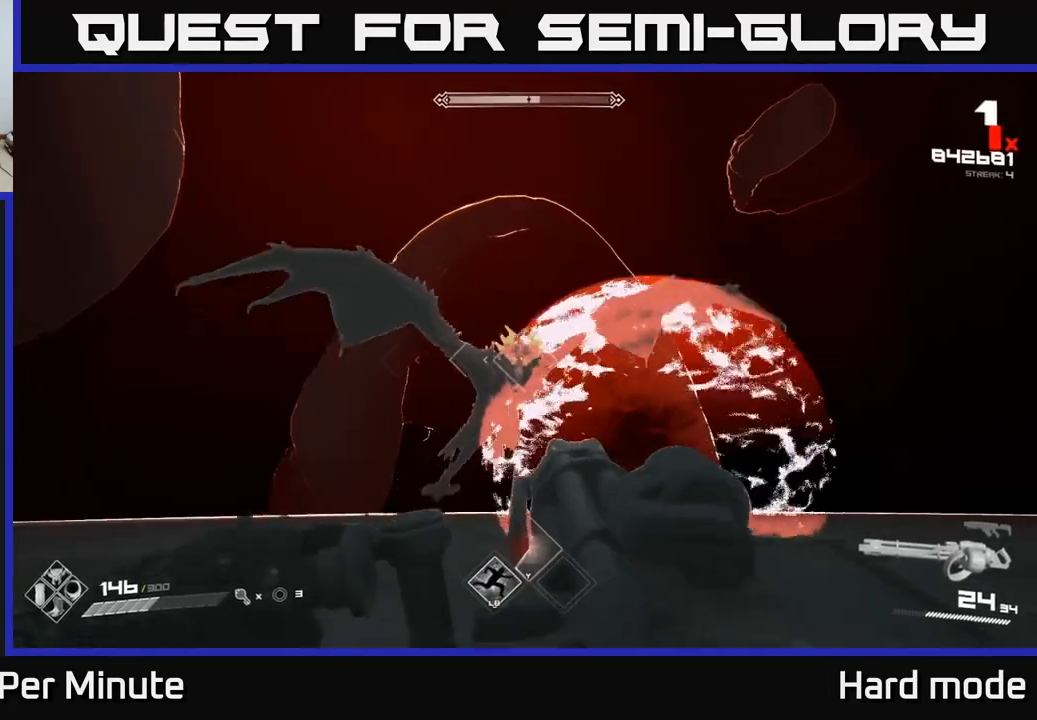
{"buttons": ["R2"], "left_stick": "down-left", "right_stick": "center", "events": [[267, "right_stick", "down-right"], [317, "right_stick", "center"]]}
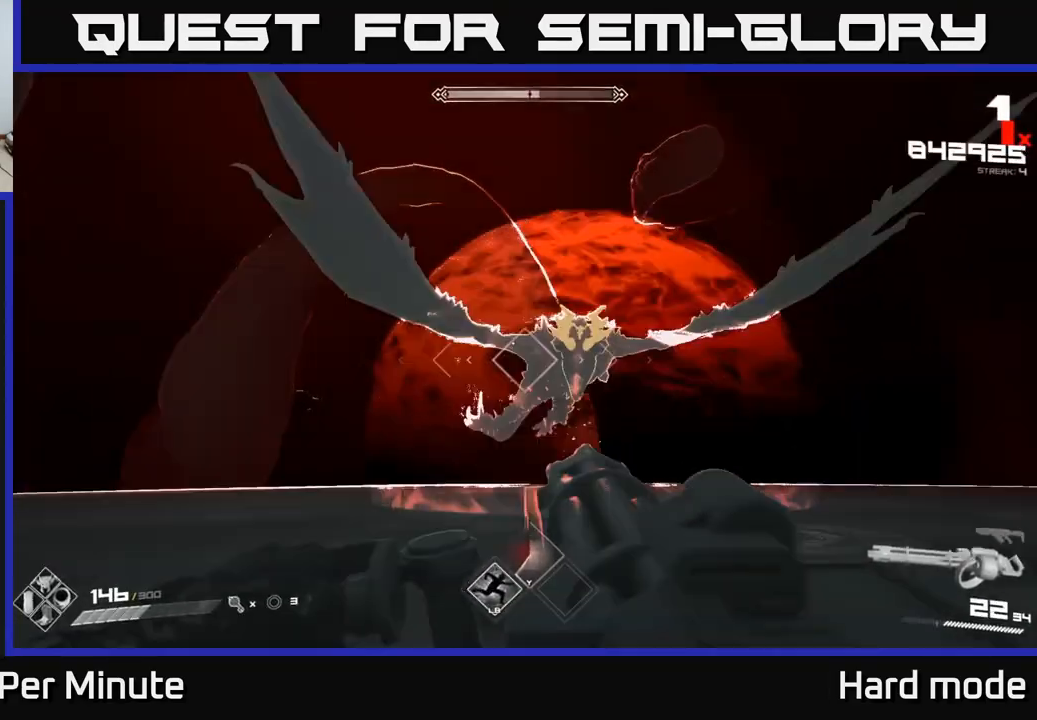
{"buttons": ["R2"], "left_stick": "down-left", "right_stick": "center", "events": []}
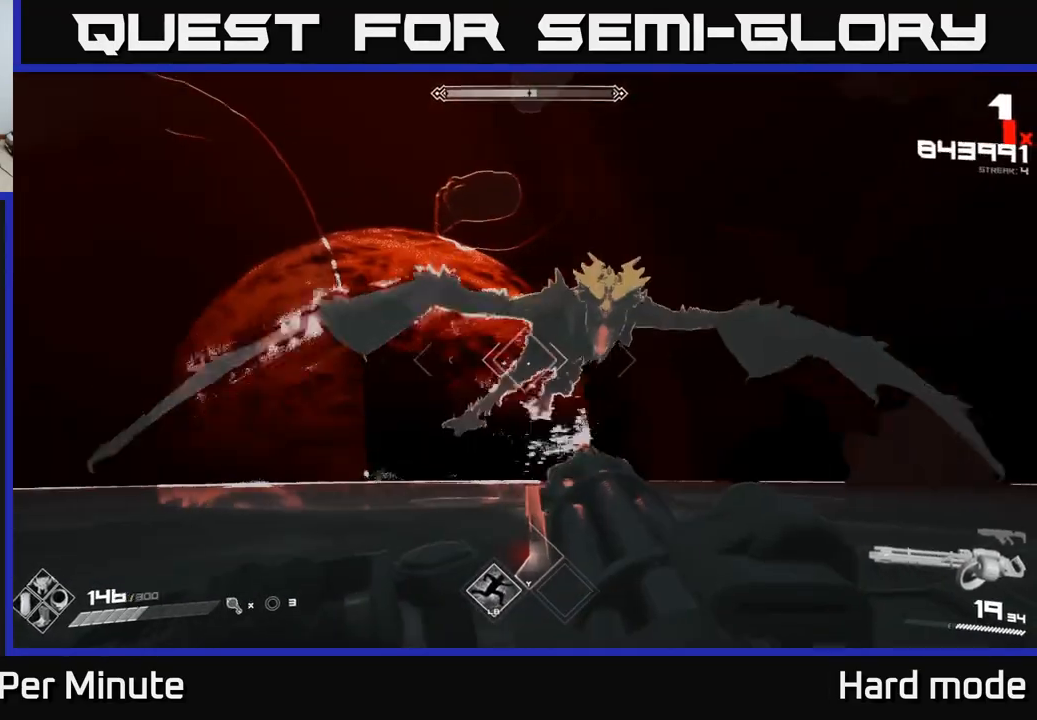
{"buttons": ["R2"], "left_stick": "down-left", "right_stick": "center", "events": []}
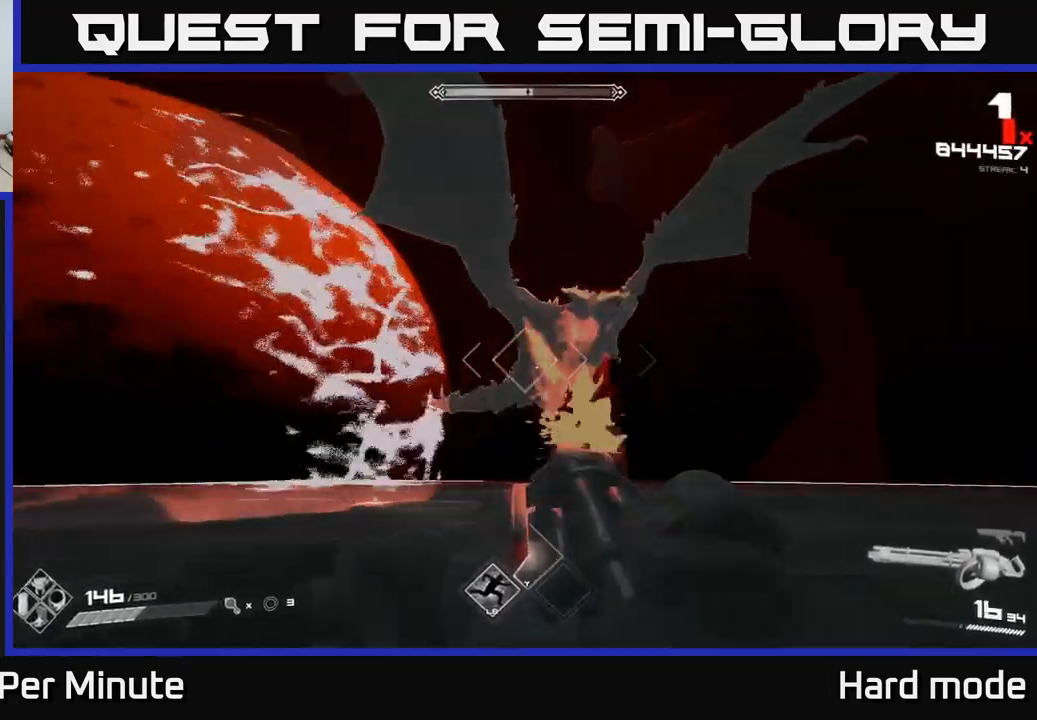
{"buttons": [], "left_stick": "down-left", "right_stick": "center", "events": [[283, "R2", "up"]]}